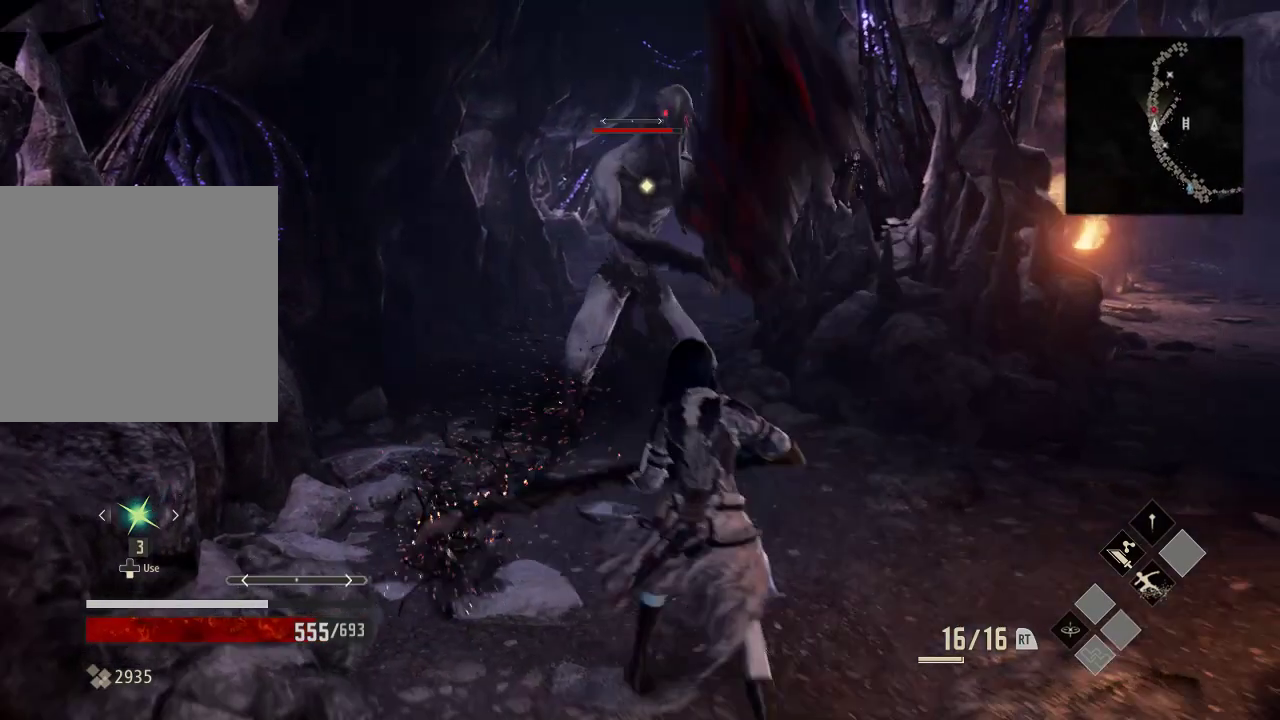
Gameplay with a controller (Xbox layout); each line is a JSON object with the inputs held at the frame after it (dt_ms = milliseconds from this image to that frame). "events" lists button and stick changes between this image and that frame as [ms after this image, input, new state], when the widget could be followed in between. Not read: DPAD_LEFT.
{"dt_ms": 500, "buttons": [], "left_stick": "center", "right_stick": "center", "events": [[233, "left_stick", "center"]]}
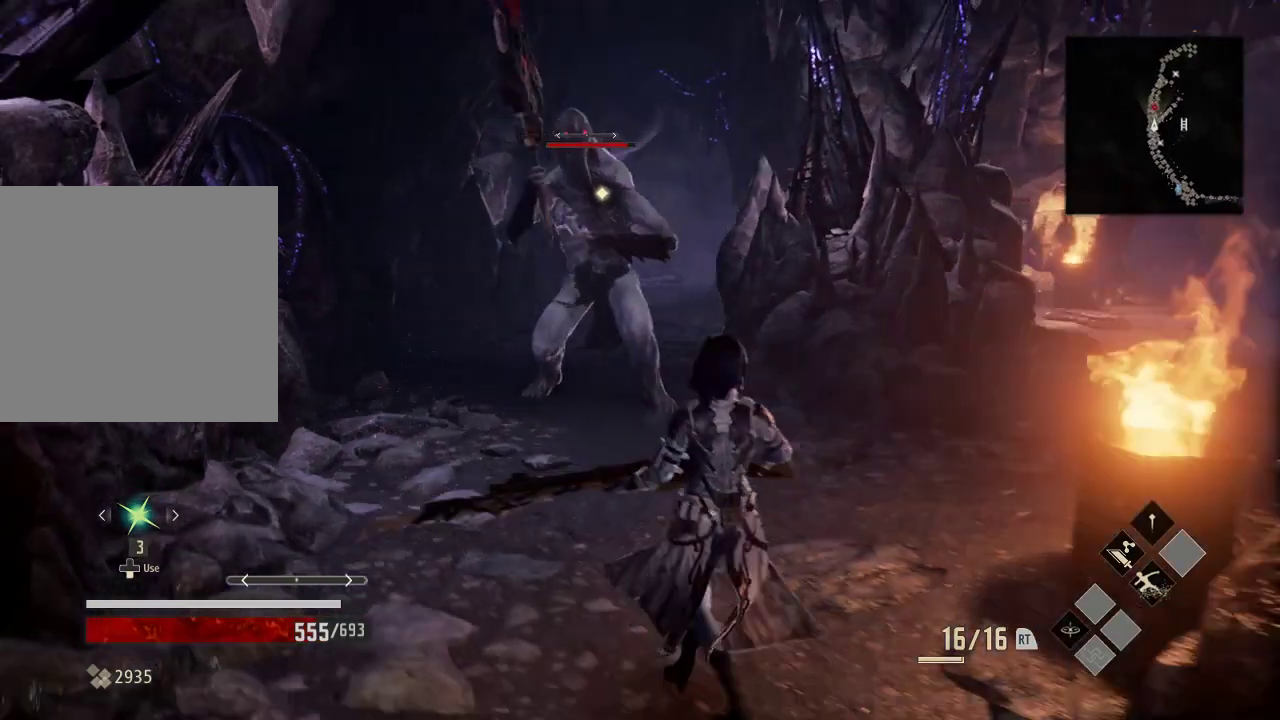
{"dt_ms": 500, "buttons": [], "left_stick": "center", "right_stick": "center", "events": [[33, "left_stick", "down-left"], [500, "left_stick", "center"]]}
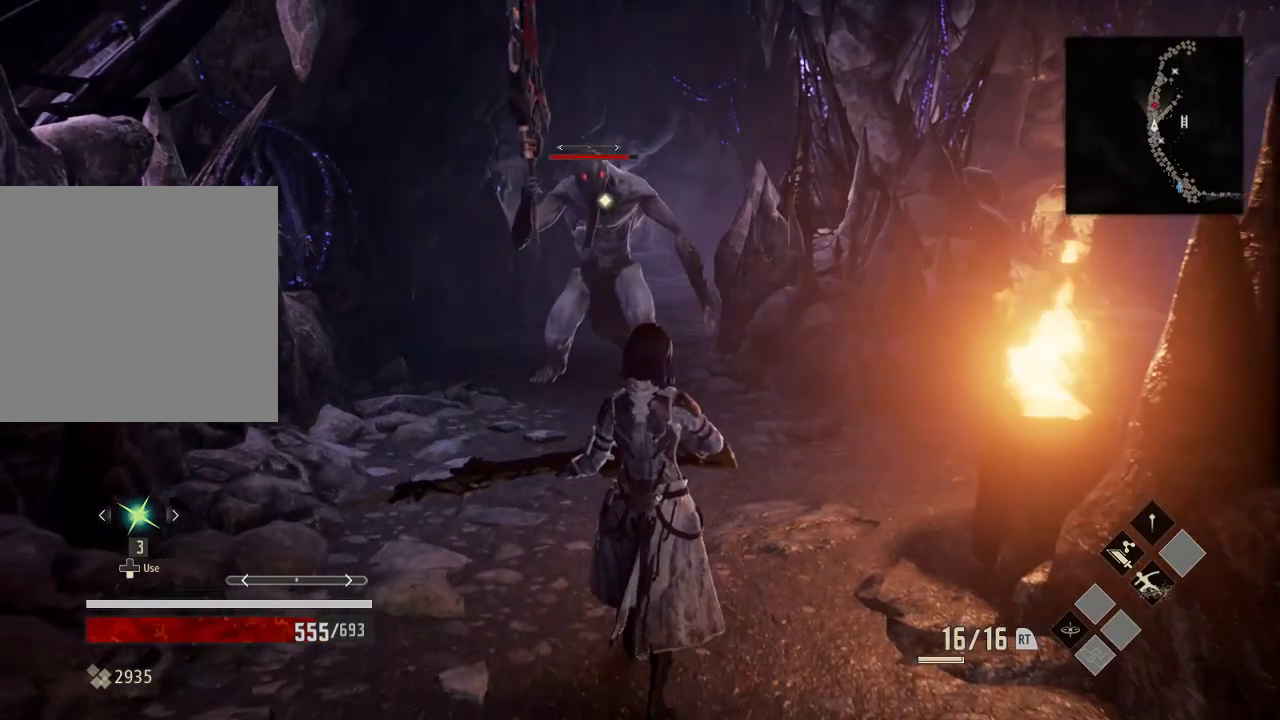
{"dt_ms": 1000, "buttons": [], "left_stick": "center", "right_stick": "center", "events": []}
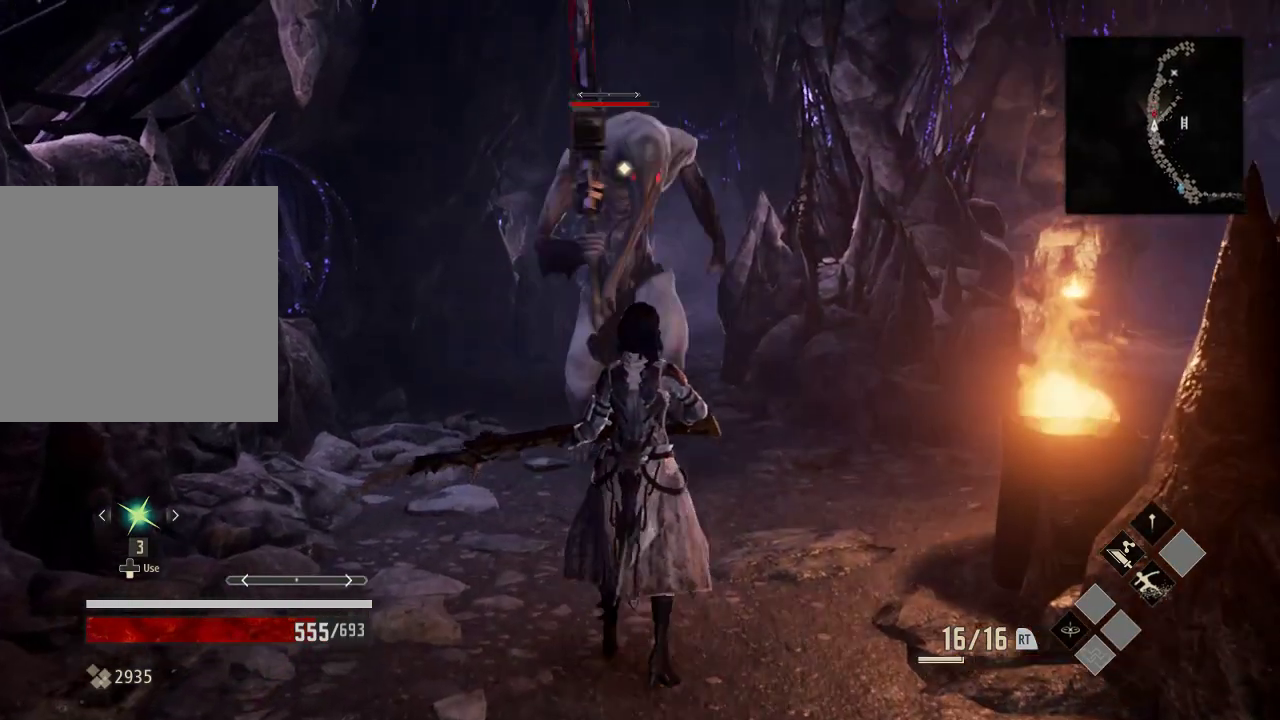
{"dt_ms": 500, "buttons": [], "left_stick": "down", "right_stick": "center", "events": [[333, "left_stick", "down"]]}
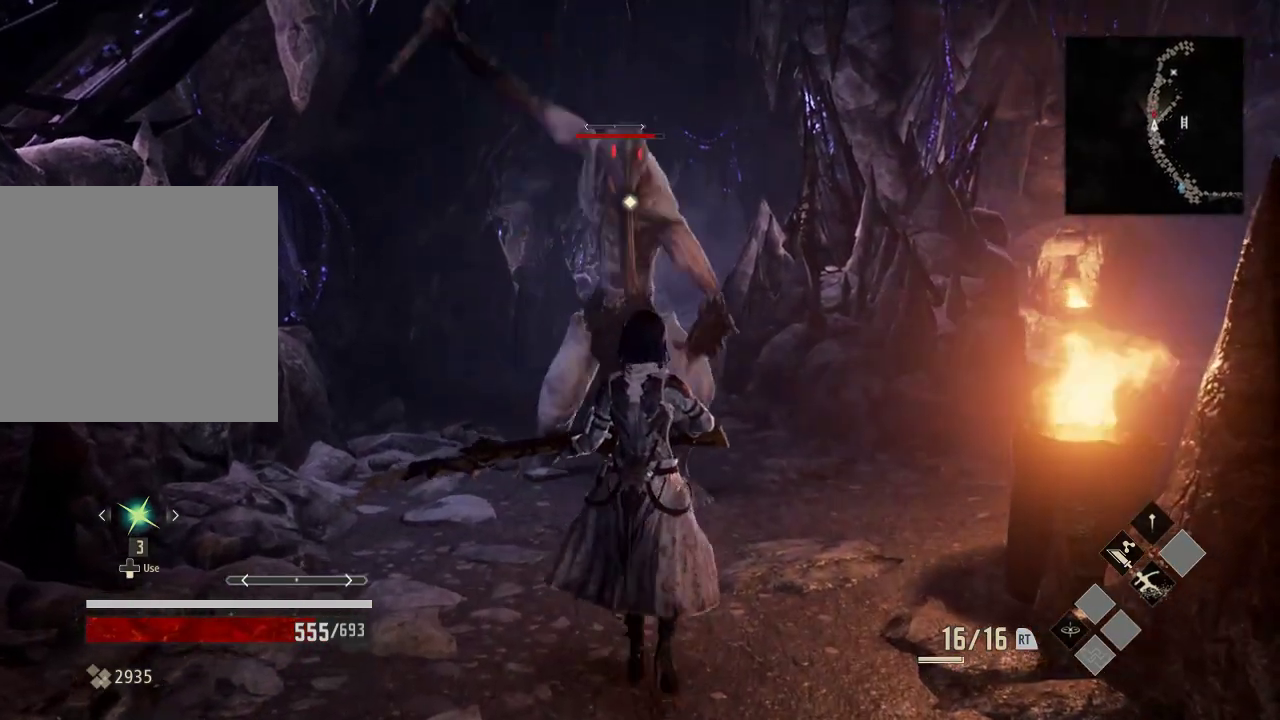
{"dt_ms": 500, "buttons": ["L2"], "left_stick": "center", "right_stick": "center", "events": [[33, "L2", "down"], [33, "left_stick", "center"]]}
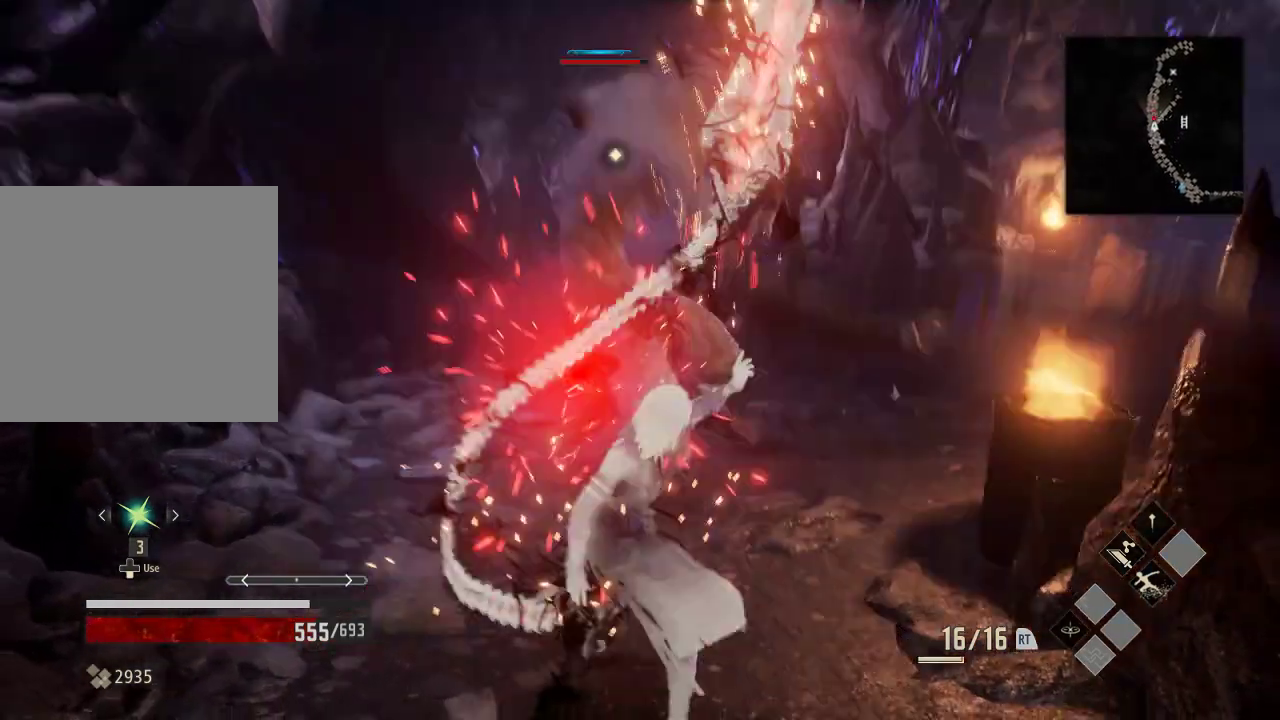
{"dt_ms": 1000, "buttons": [], "left_stick": "center", "right_stick": "center", "events": [[333, "L2", "up"]]}
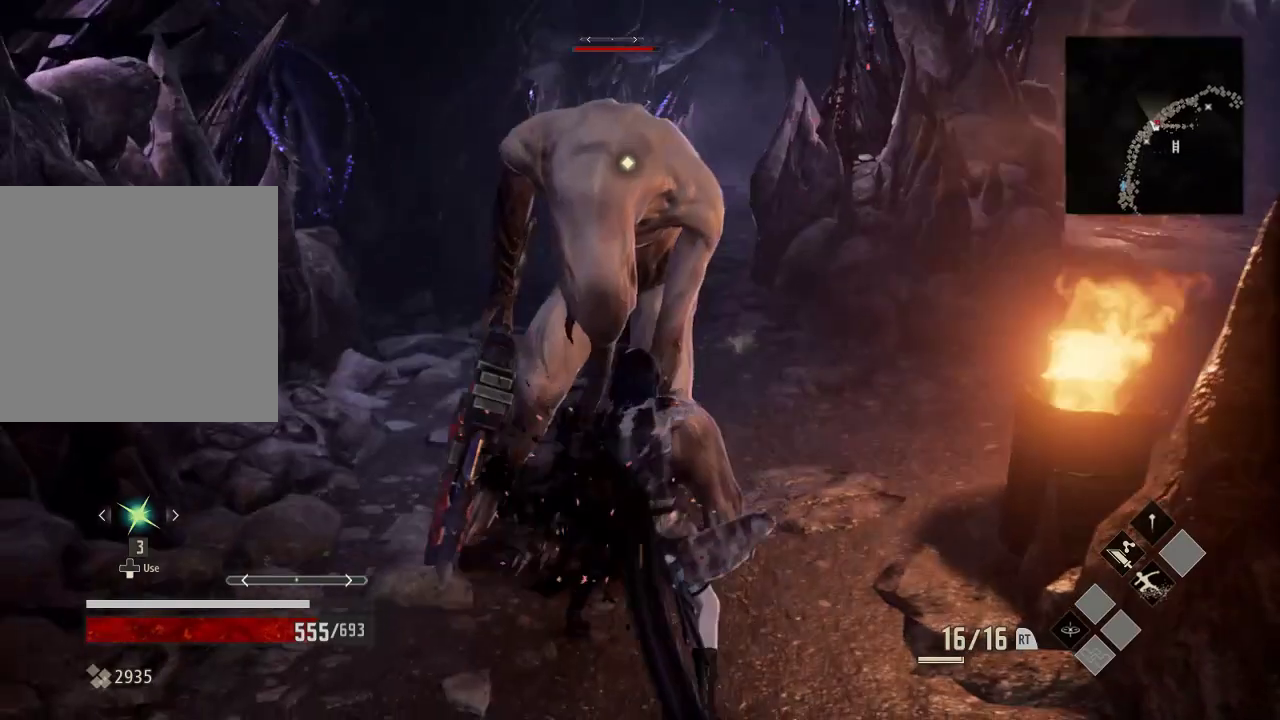
{"dt_ms": 500, "buttons": [], "left_stick": "center", "right_stick": "center", "events": []}
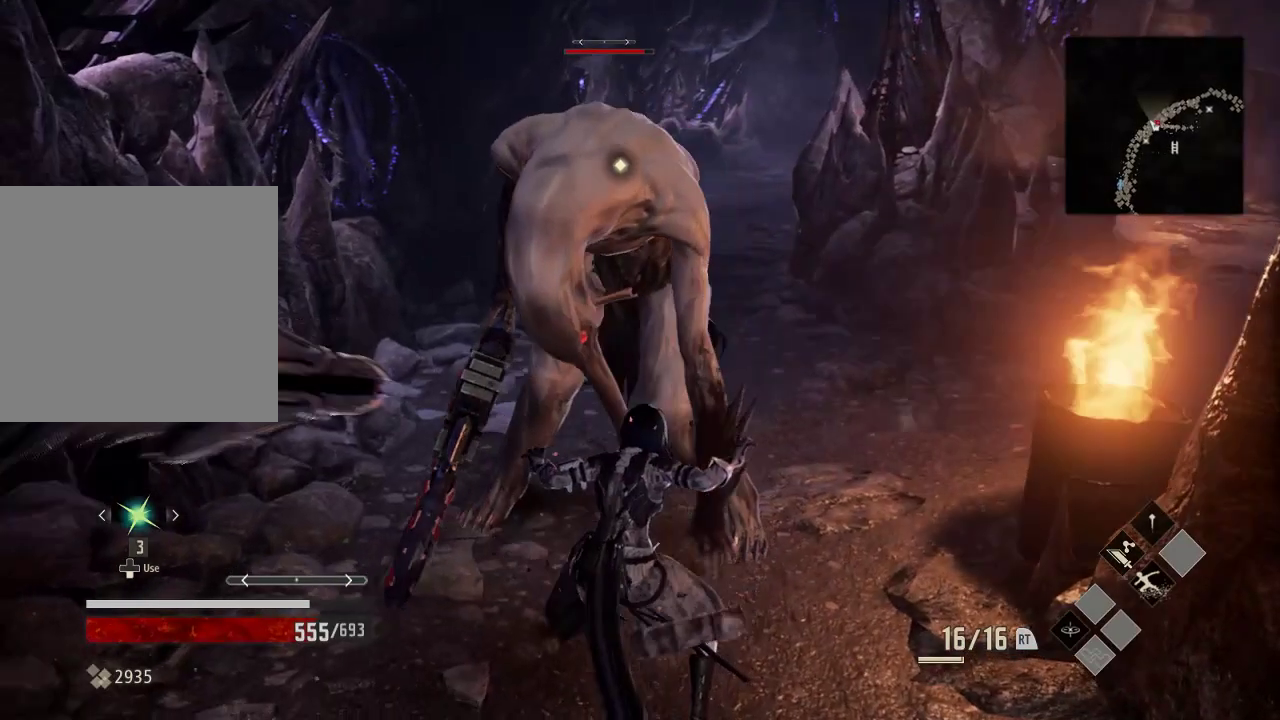
{"dt_ms": 500, "buttons": [], "left_stick": "center", "right_stick": "center", "events": []}
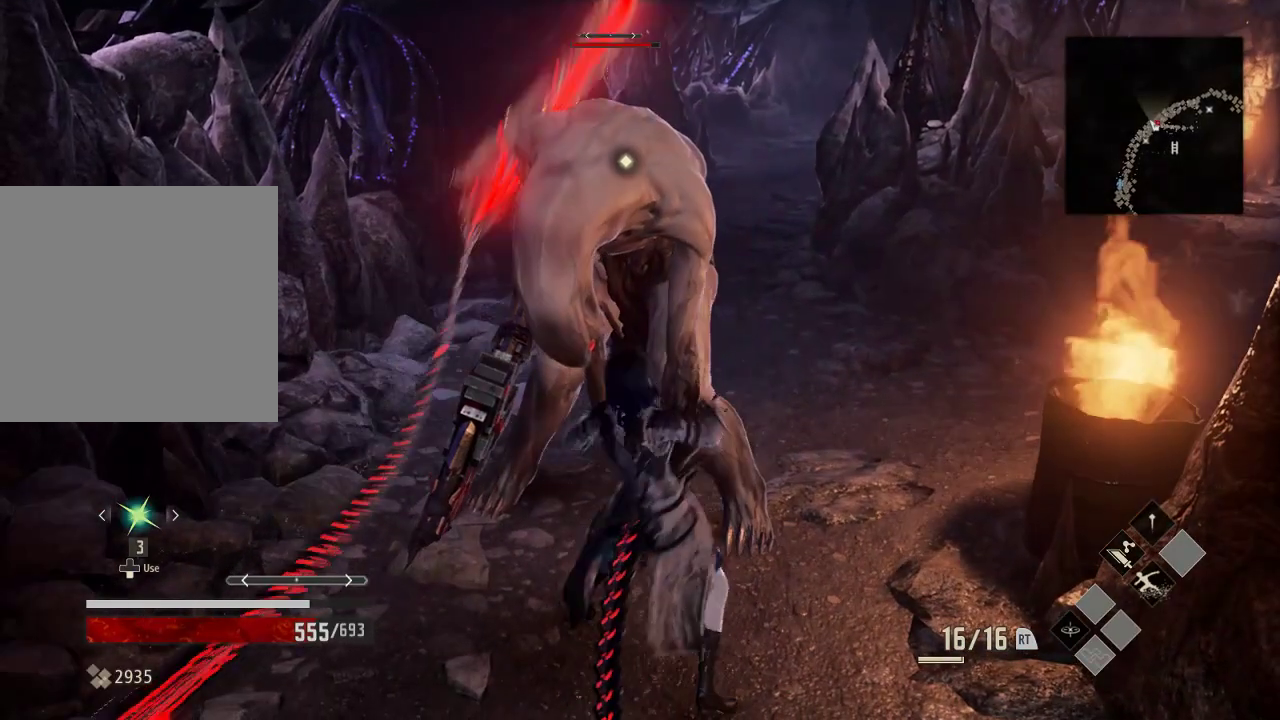
{"dt_ms": 500, "buttons": [], "left_stick": "center", "right_stick": "center", "events": []}
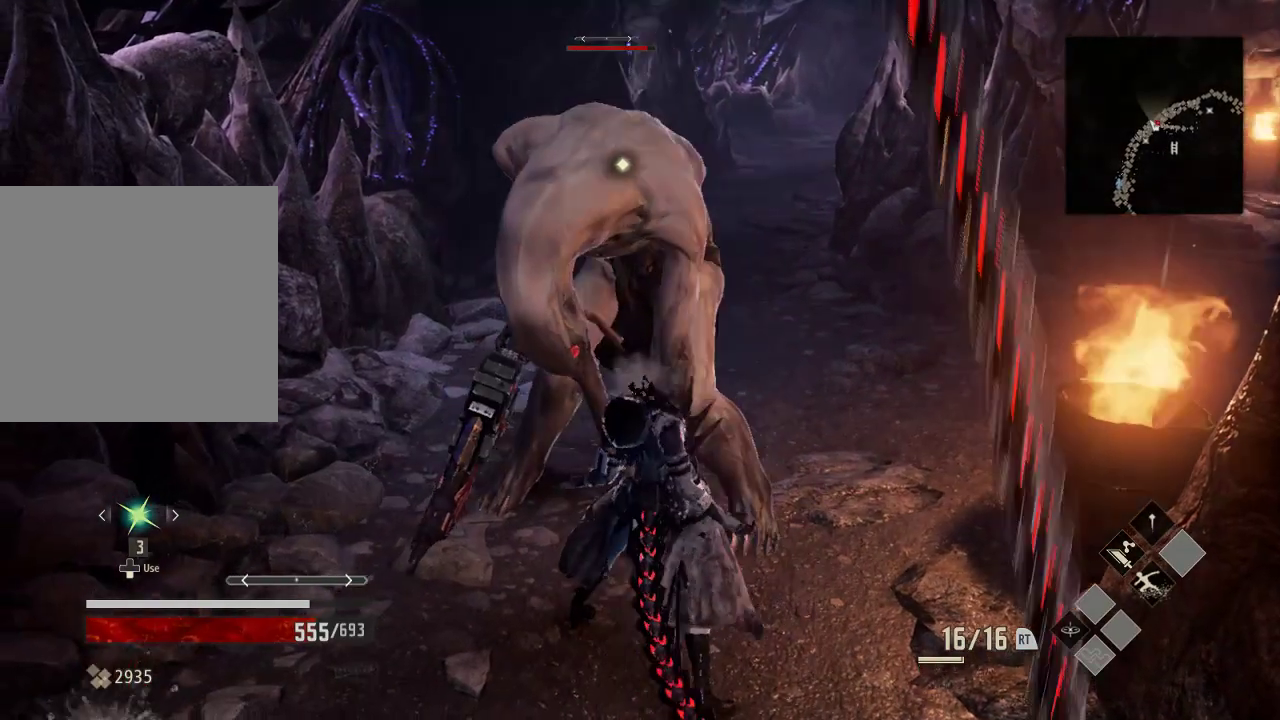
{"dt_ms": 500, "buttons": [], "left_stick": "center", "right_stick": "center", "events": []}
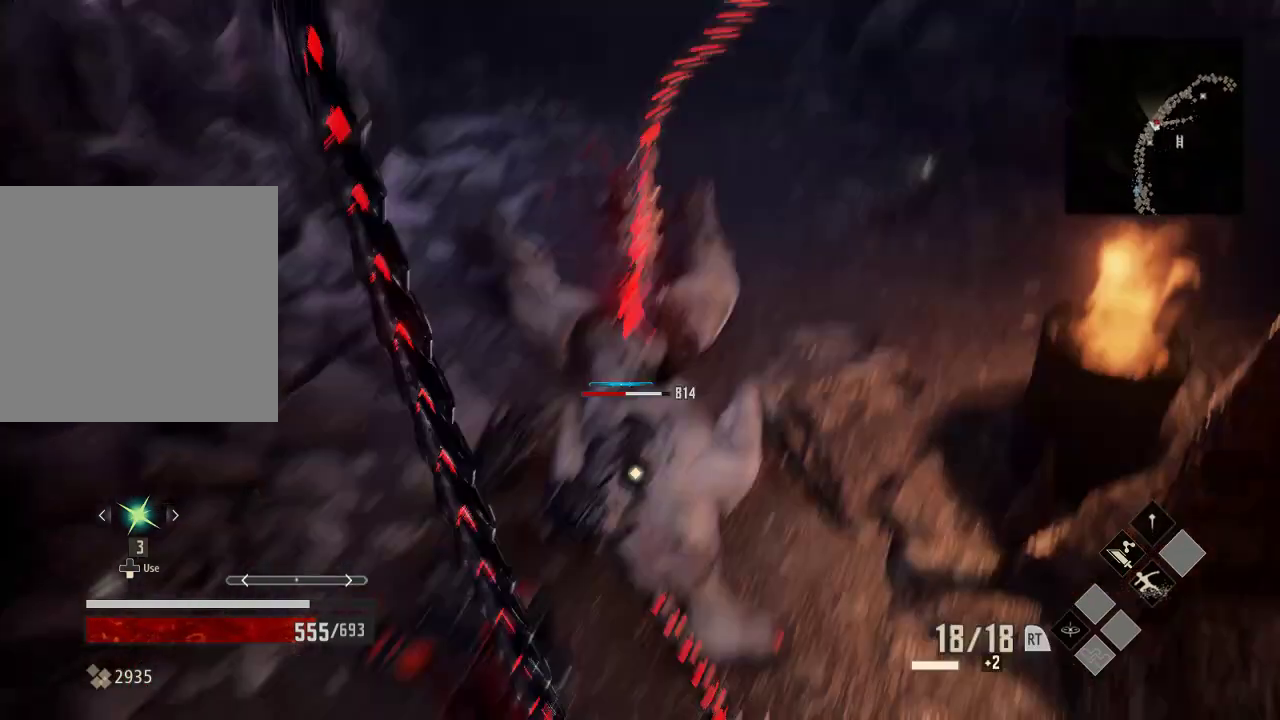
{"dt_ms": 500, "buttons": [], "left_stick": "center", "right_stick": "center", "events": []}
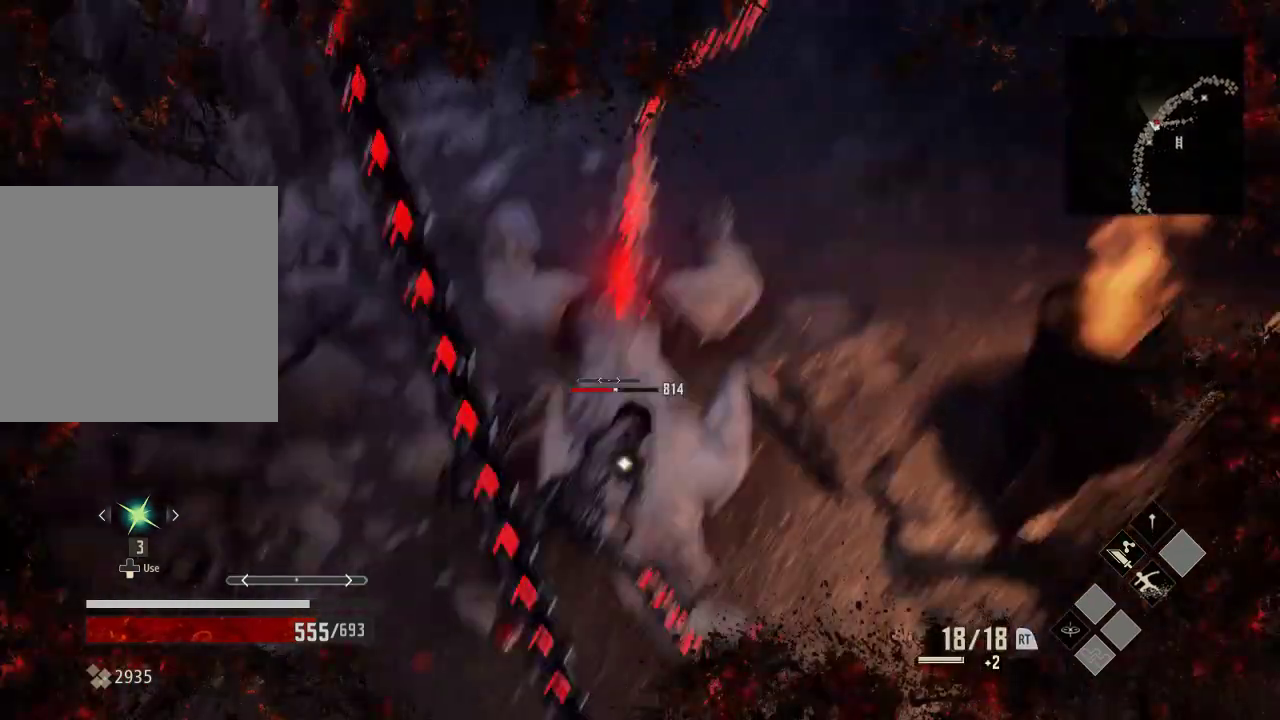
{"dt_ms": 500, "buttons": [], "left_stick": "center", "right_stick": "center", "events": []}
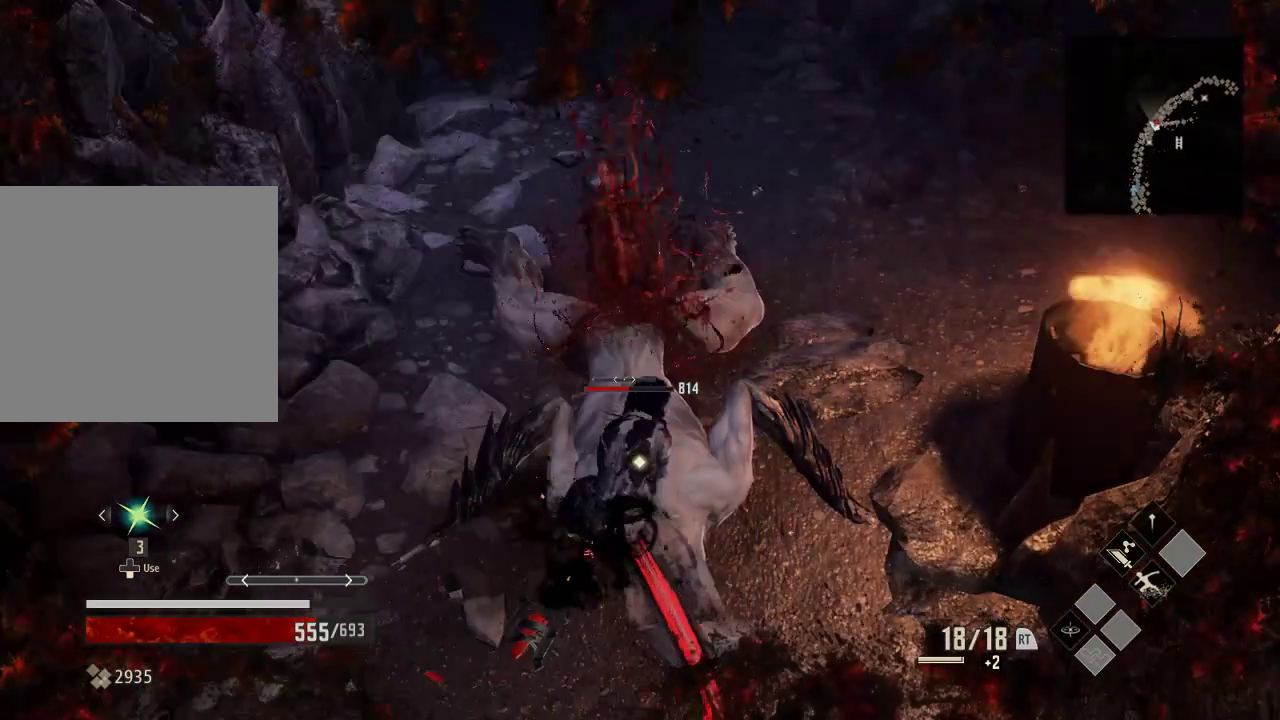
{"dt_ms": 500, "buttons": ["X"], "left_stick": "center", "right_stick": "center", "events": [[233, "X", "down"], [333, "X", "up"], [433, "X", "down"]]}
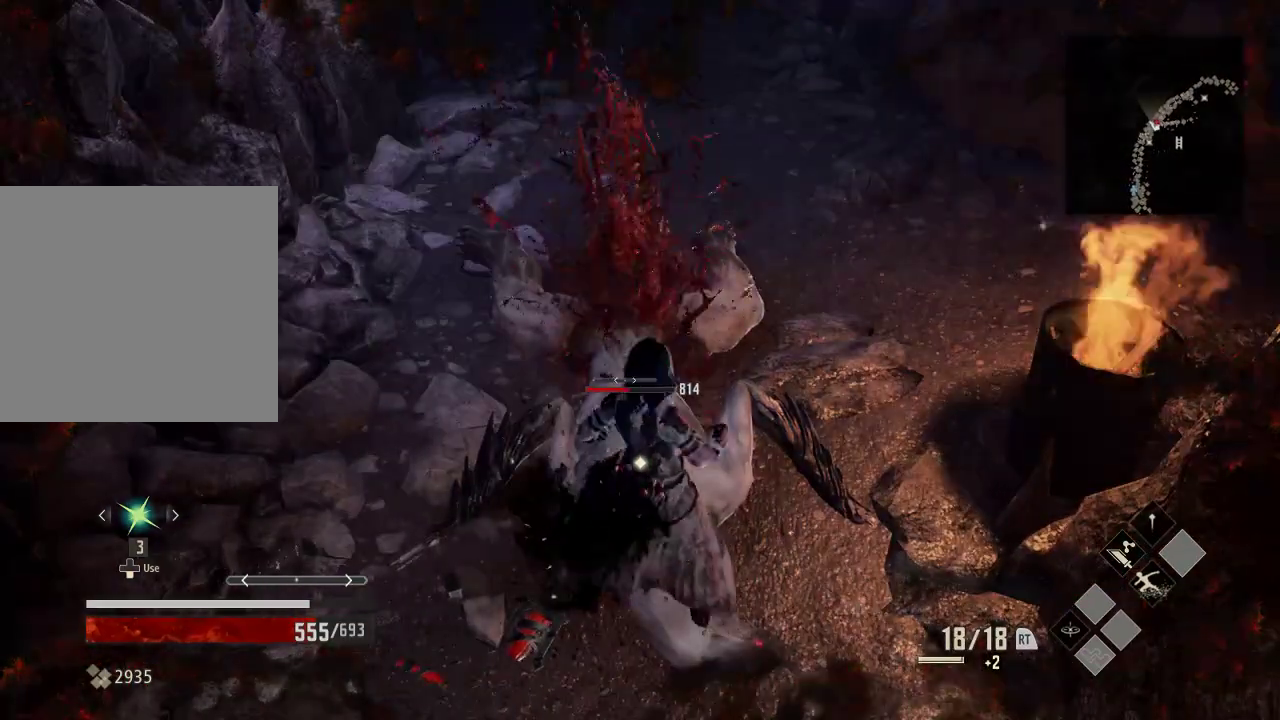
{"dt_ms": 500, "buttons": ["X"], "left_stick": "center", "right_stick": "center", "events": [[233, "X", "up"], [333, "X", "down"]]}
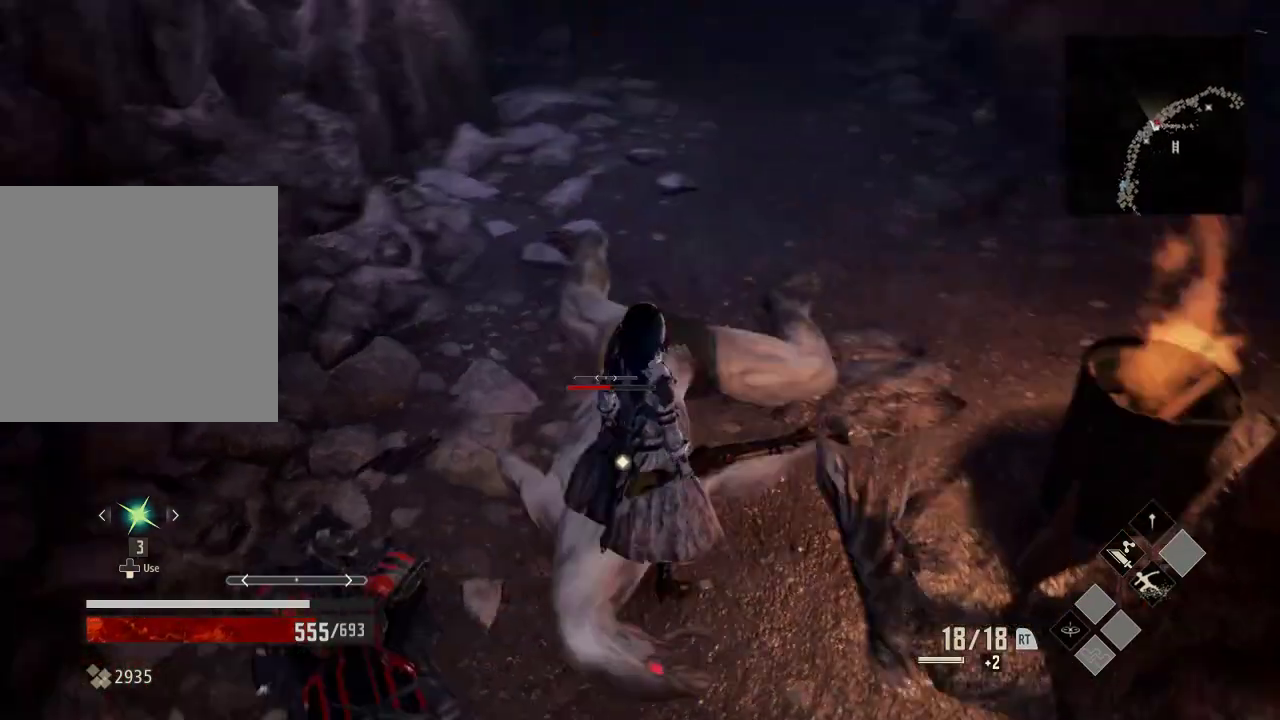
{"dt_ms": 500, "buttons": ["X"], "left_stick": "center", "right_stick": "center", "events": []}
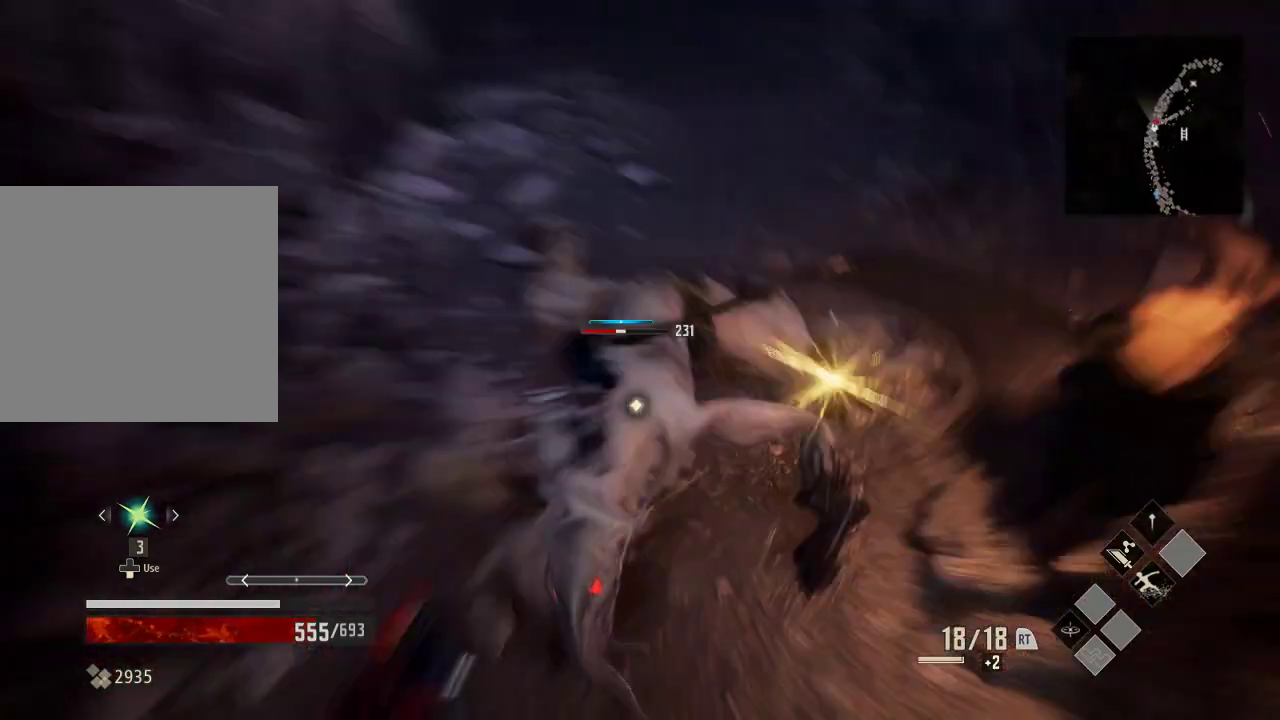
{"dt_ms": 500, "buttons": ["X"], "left_stick": "center", "right_stick": "center", "events": [[33, "X", "up"], [133, "X", "down"], [233, "X", "up"], [333, "X", "down"], [433, "X", "up"], [500, "X", "down"]]}
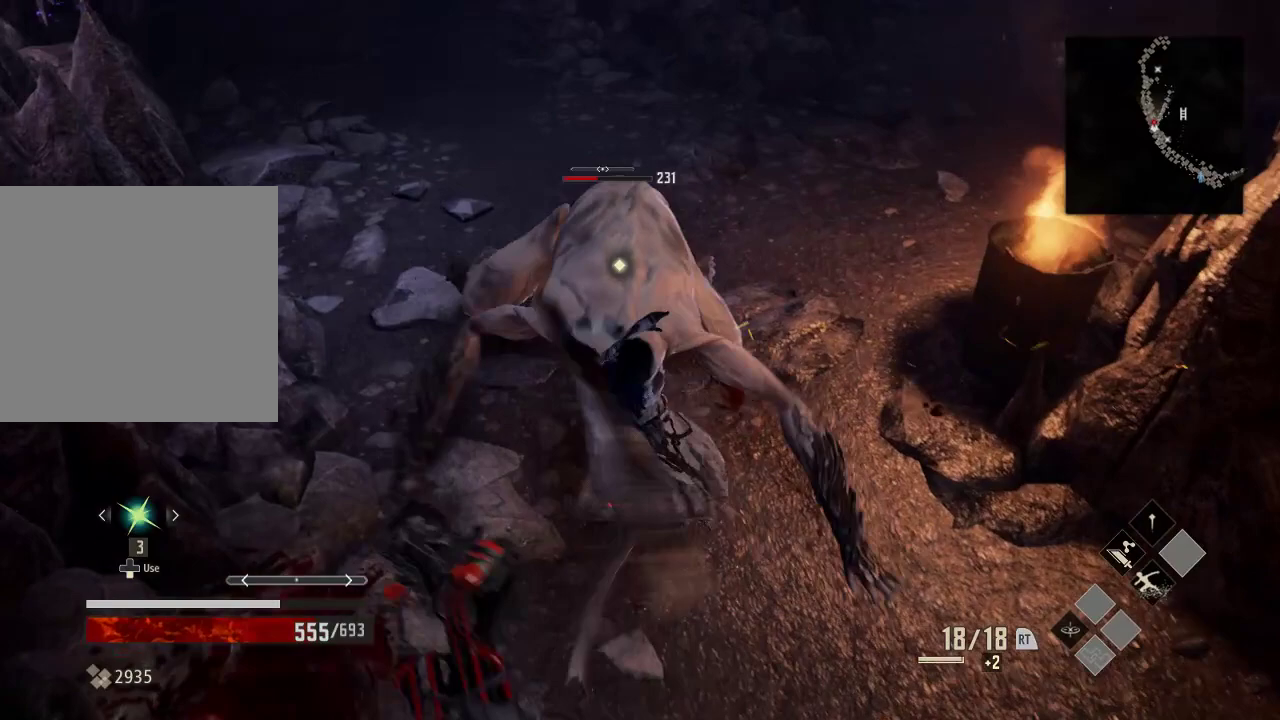
{"dt_ms": 500, "buttons": ["X"], "left_stick": "center", "right_stick": "center", "events": [[133, "X", "up"], [233, "X", "down"], [333, "X", "up"], [433, "X", "down"]]}
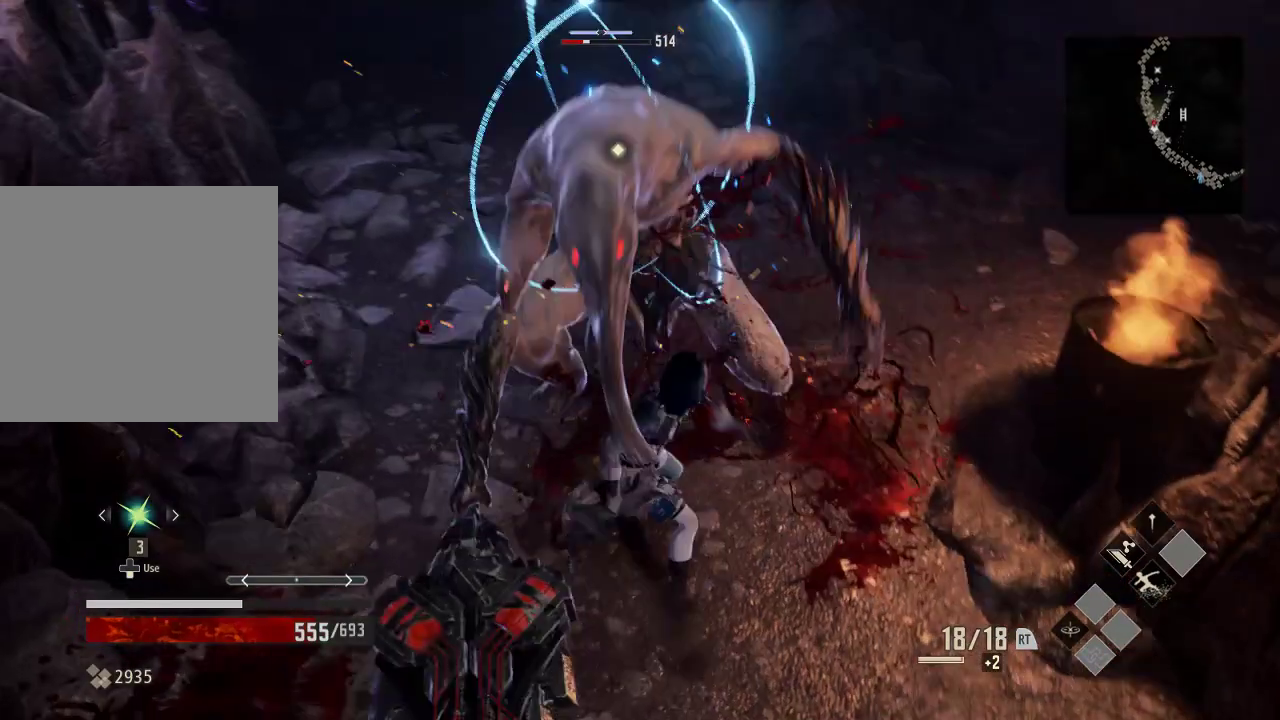
{"dt_ms": 500, "buttons": ["X"], "left_stick": "center", "right_stick": "center", "events": [[33, "X", "up"], [133, "X", "down"]]}
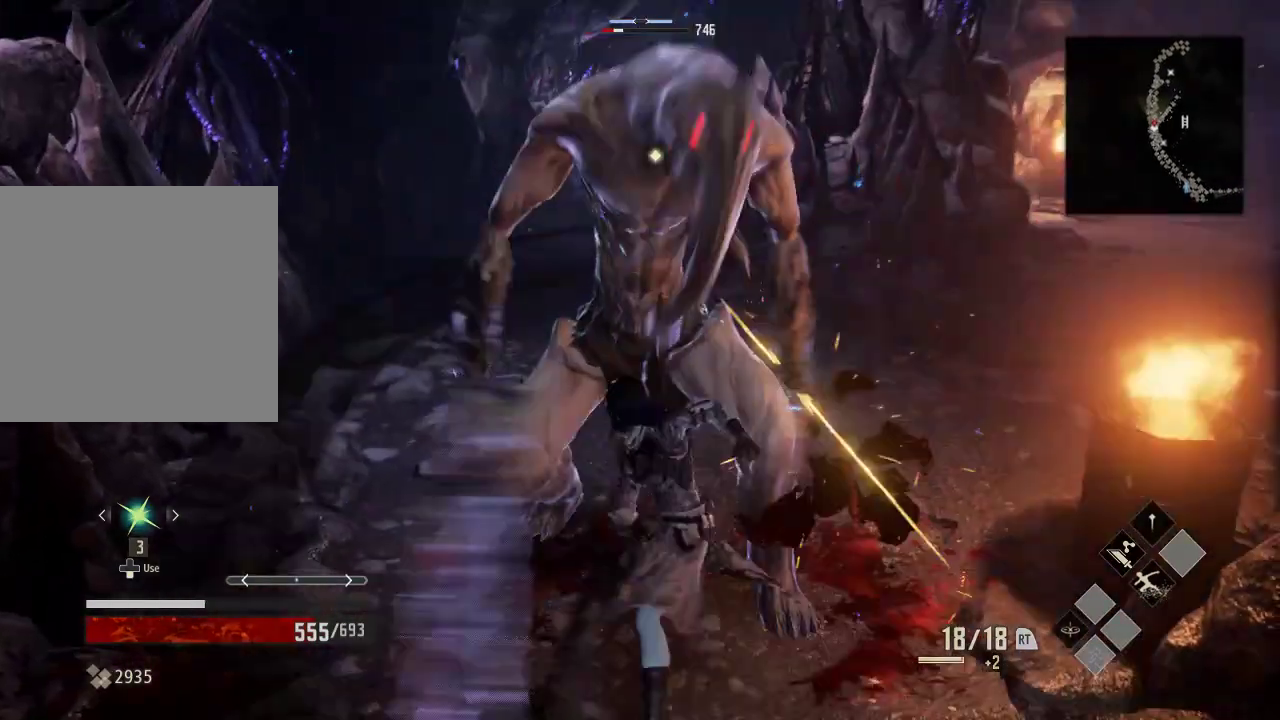
{"dt_ms": 500, "buttons": [], "left_stick": "center", "right_stick": "center", "events": [[33, "X", "up"], [133, "X", "down"], [233, "X", "up"], [333, "X", "down"], [433, "X", "up"]]}
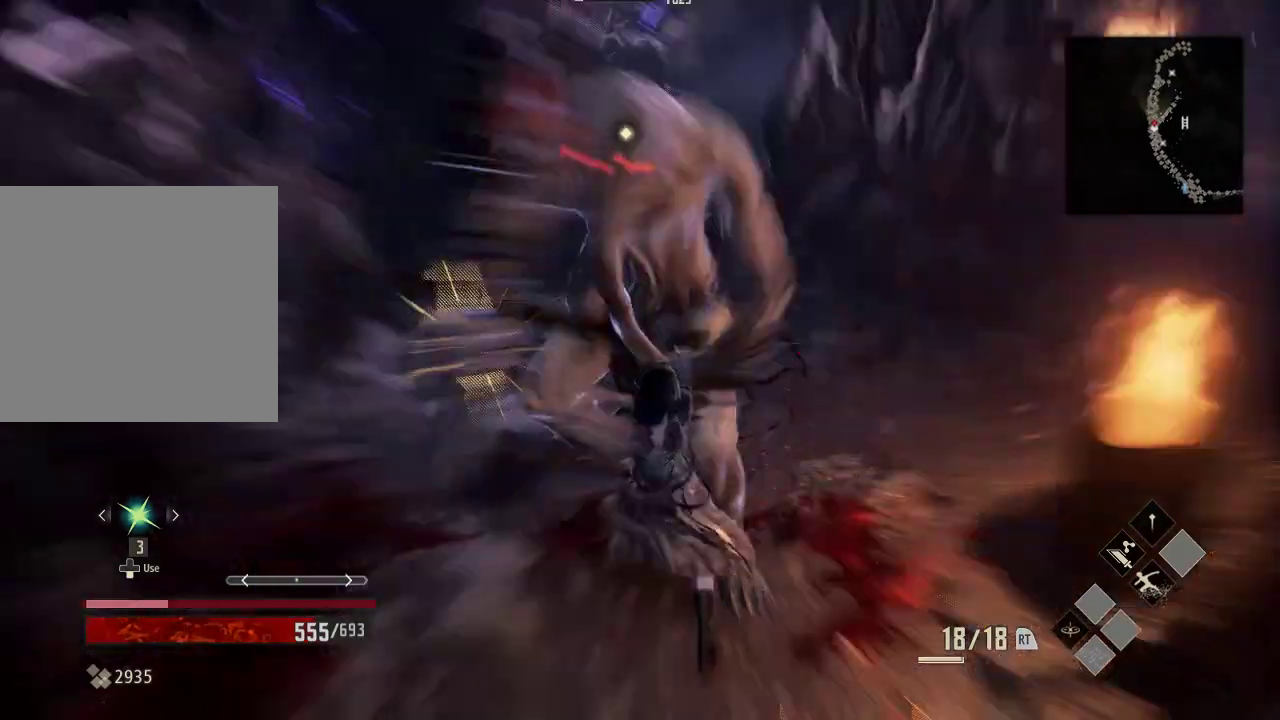
{"dt_ms": 1000, "buttons": [], "left_stick": "center", "right_stick": "center", "events": [[33, "X", "down"], [133, "X", "up"], [333, "X", "down"], [333, "left_stick", "up-right"], [433, "X", "up"], [433, "left_stick", "center"], [500, "X", "down"], [633, "X", "up"]]}
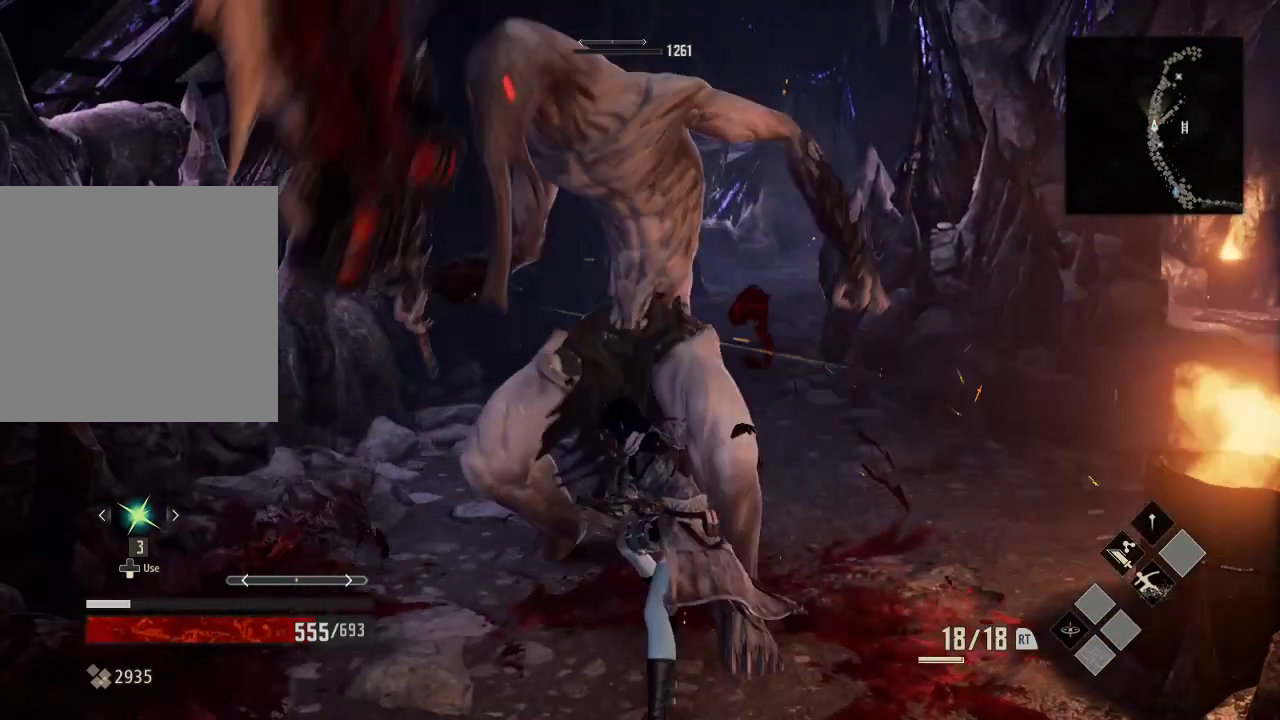
{"dt_ms": 500, "buttons": [], "left_stick": "center", "right_stick": "center", "events": []}
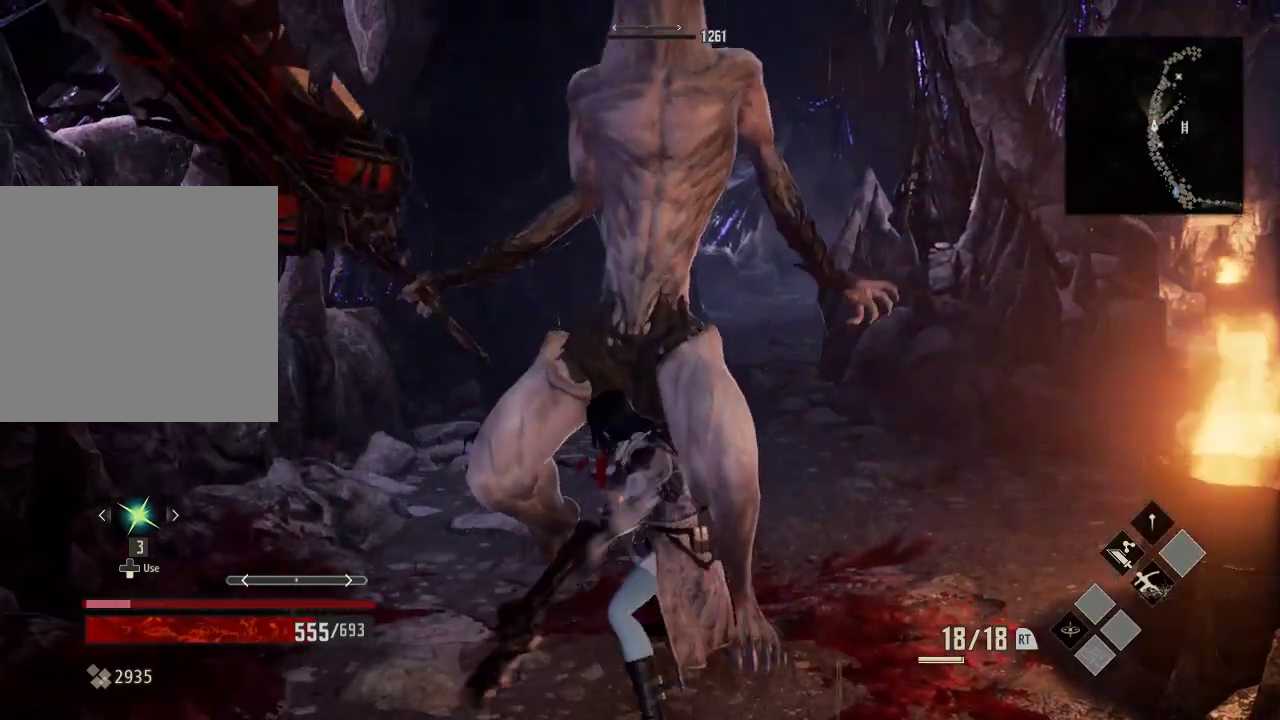
{"dt_ms": 1000, "buttons": [], "left_stick": "center", "right_stick": "center", "events": [[133, "R3", "down"], [233, "R3", "up"], [433, "left_stick", "up"], [533, "right_stick", "right"], [733, "right_stick", "center"], [833, "left_stick", "center"]]}
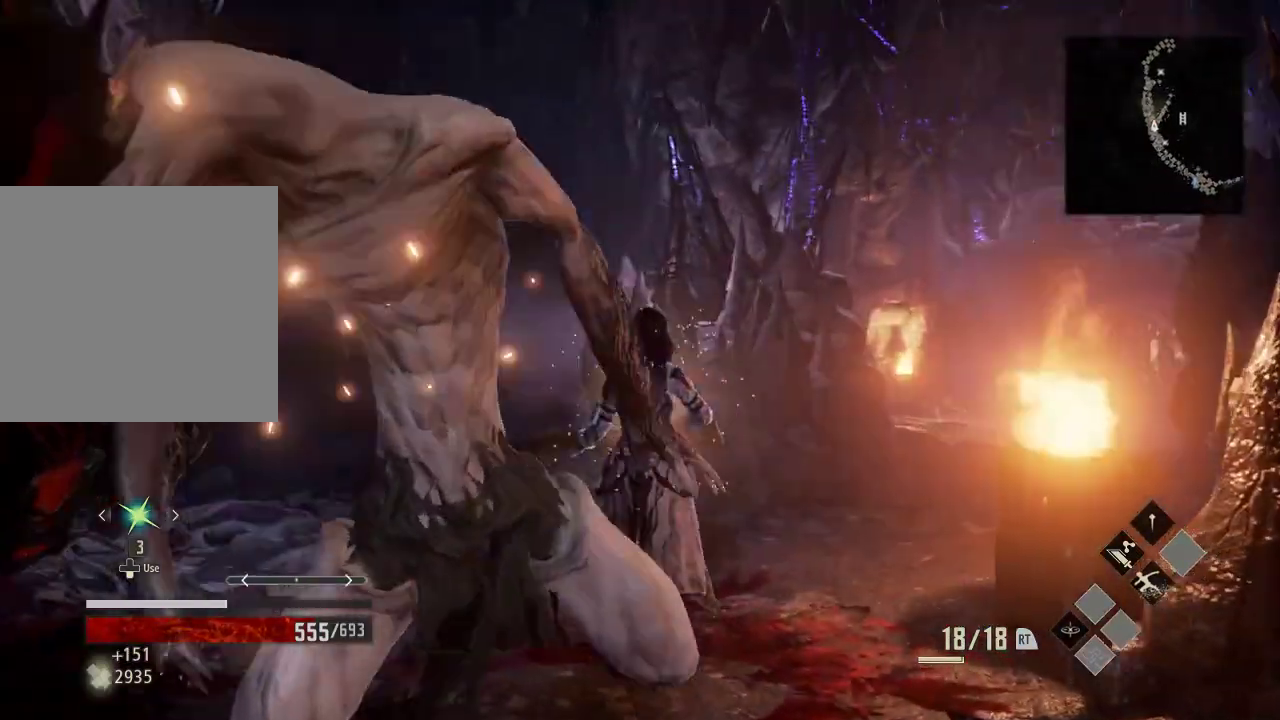
{"dt_ms": 500, "buttons": [], "left_stick": "center", "right_stick": "center", "events": [[233, "right_stick", "down-right"], [433, "right_stick", "center"]]}
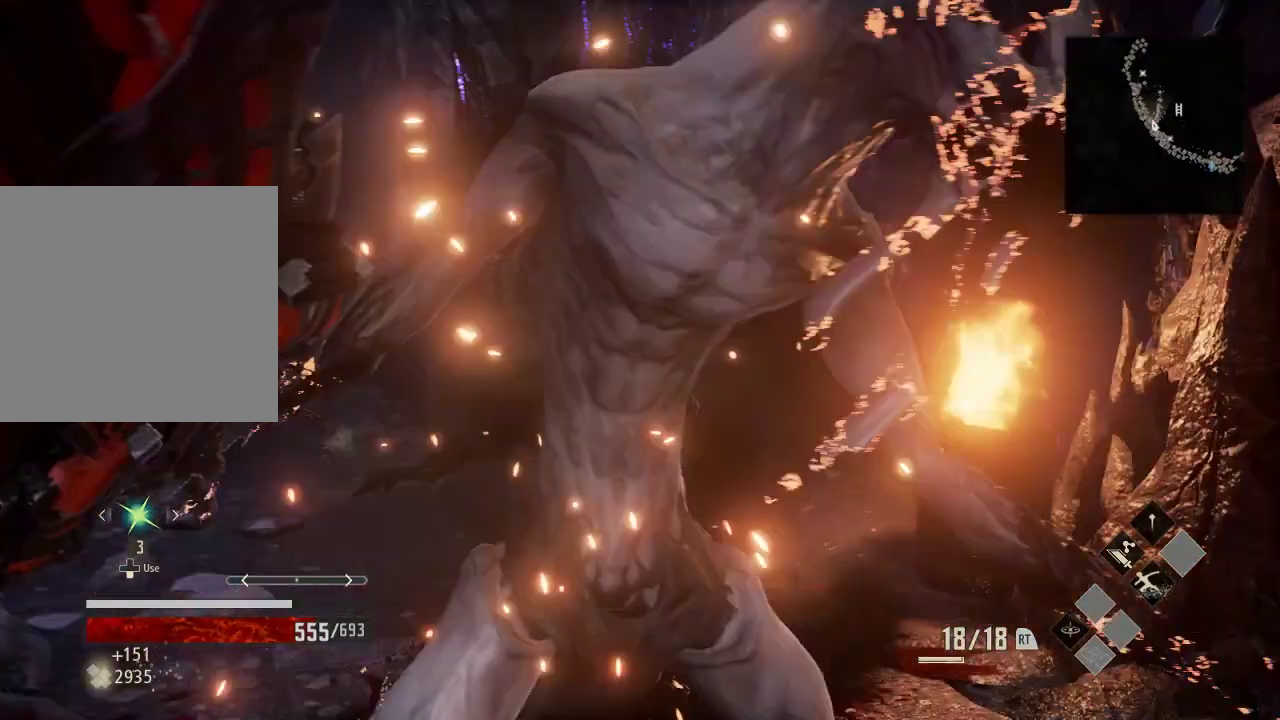
{"dt_ms": 1000, "buttons": [], "left_stick": "left", "right_stick": "center", "events": [[933, "left_stick", "left"]]}
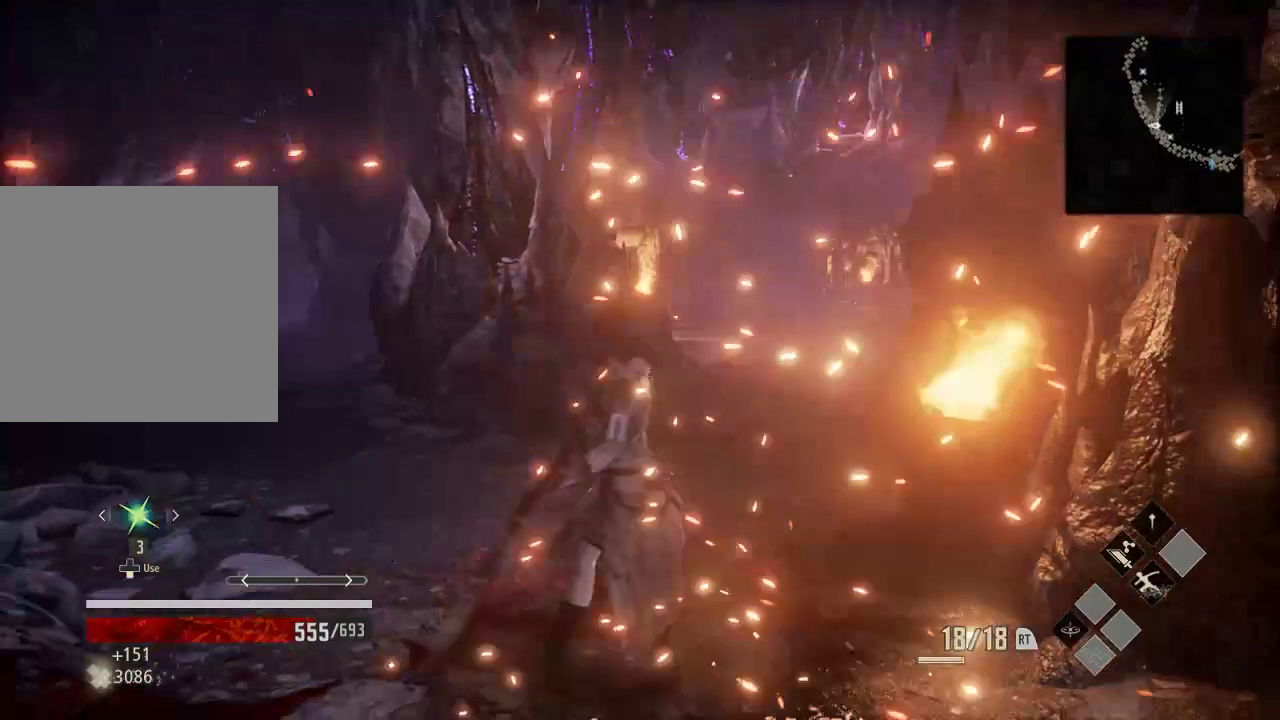
{"dt_ms": 500, "buttons": [], "left_stick": "up", "right_stick": "center", "events": [[233, "left_stick", "up-left"], [333, "left_stick", "up"]]}
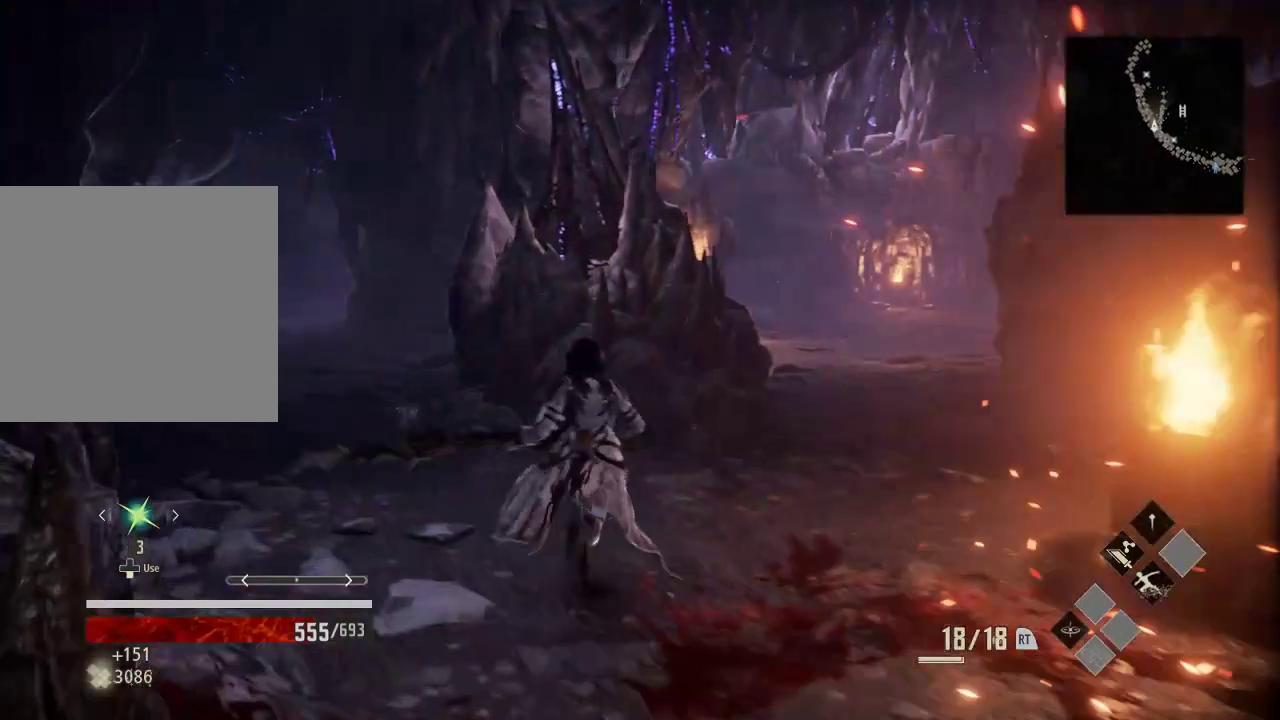
{"dt_ms": 500, "buttons": [], "left_stick": "up-right", "right_stick": "center", "events": [[267, "left_stick", "up-right"]]}
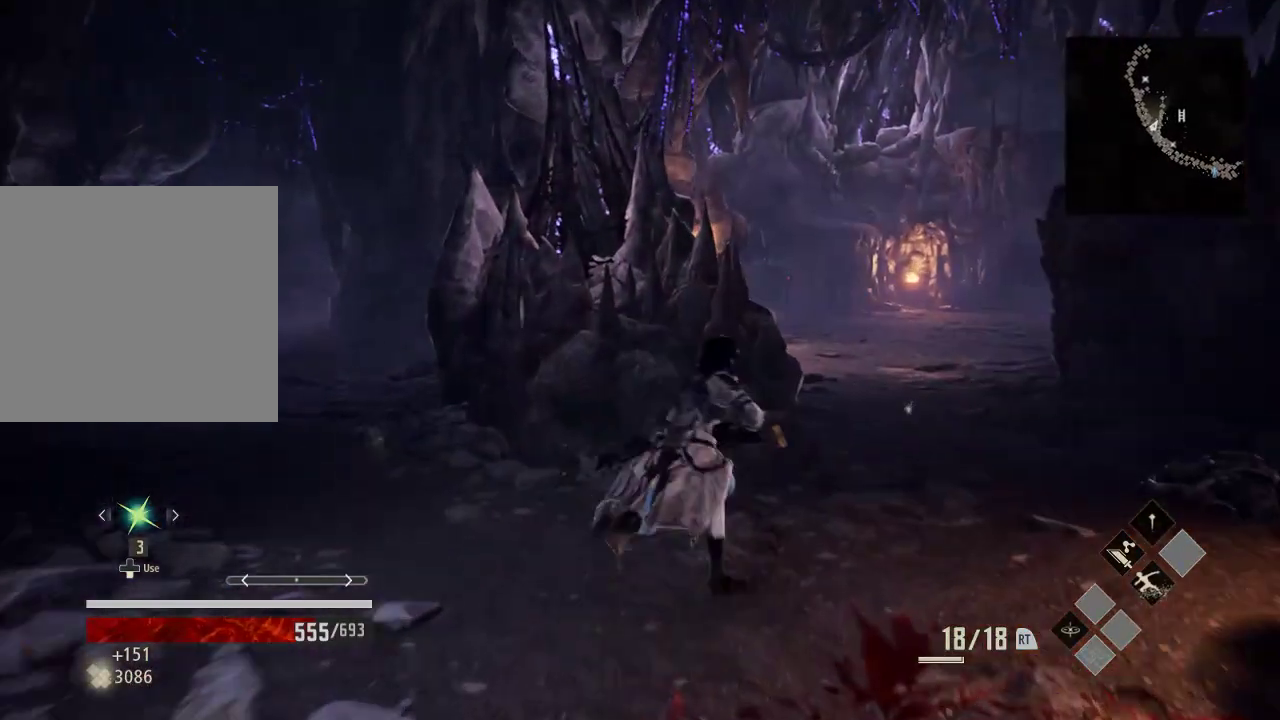
{"dt_ms": 500, "buttons": [], "left_stick": "up-right", "right_stick": "center", "events": []}
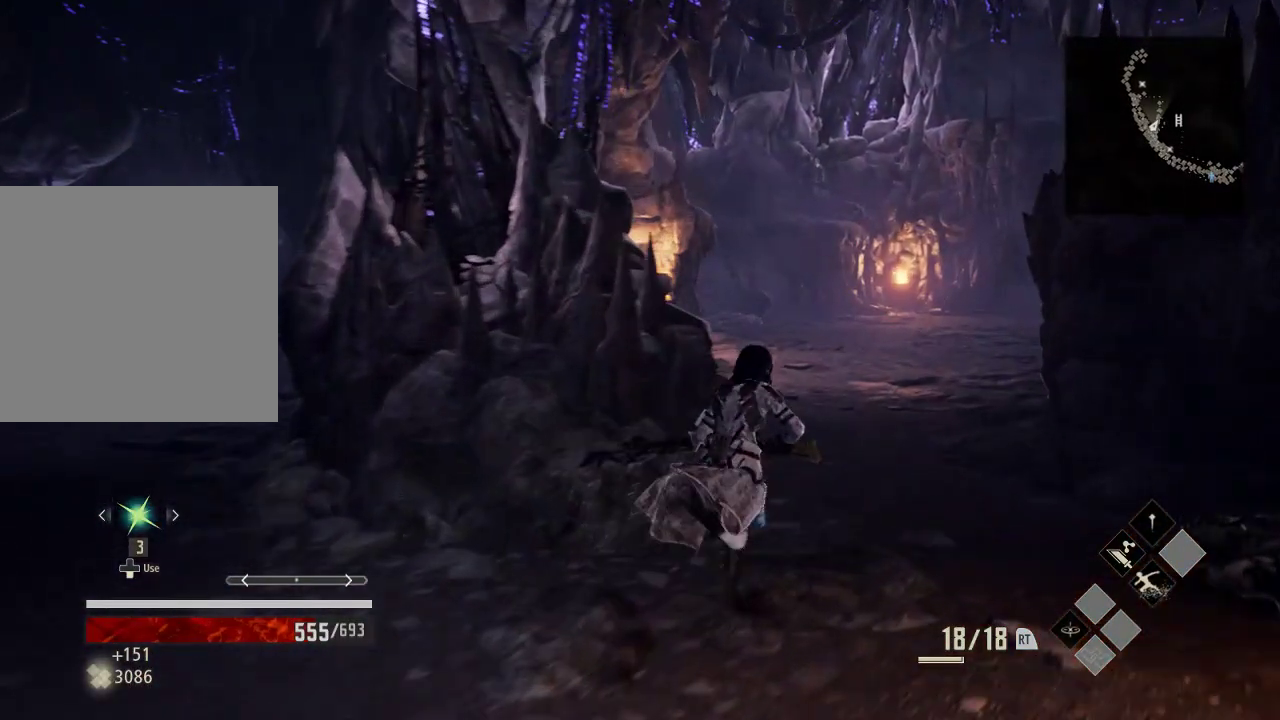
{"dt_ms": 500, "buttons": [], "left_stick": "up-right", "right_stick": "center", "events": []}
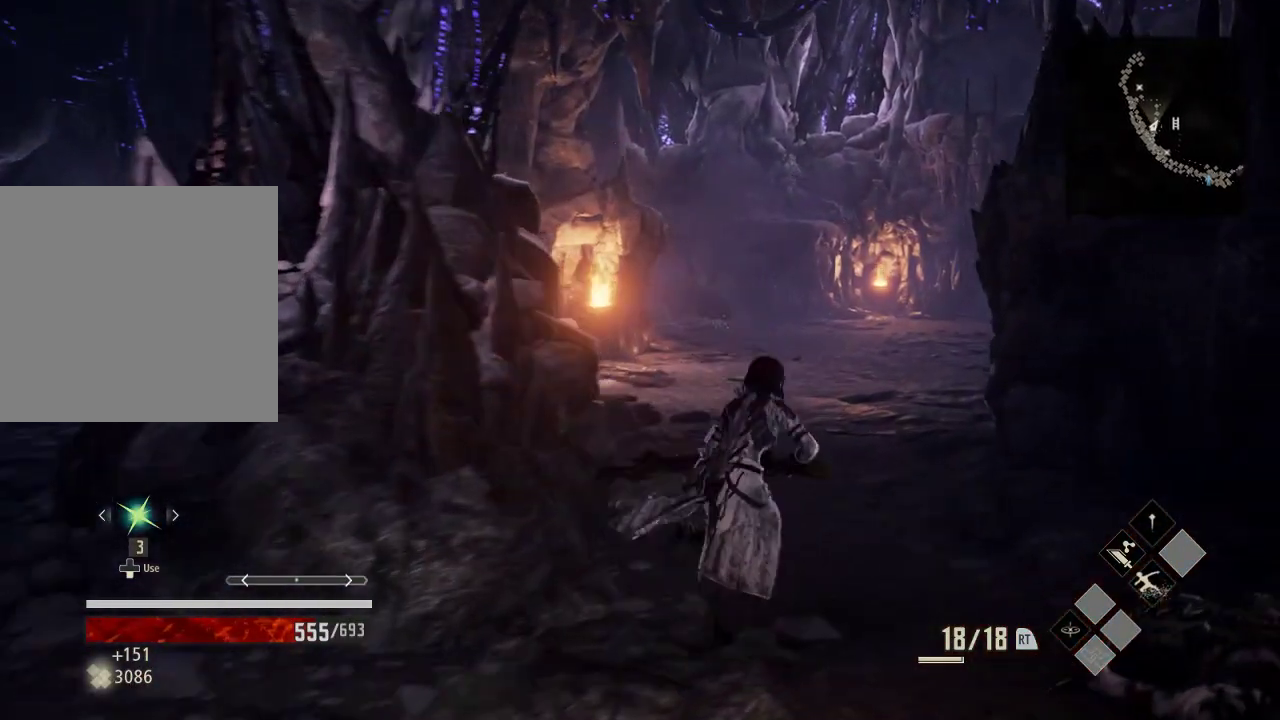
{"dt_ms": 500, "buttons": [], "left_stick": "up-right", "right_stick": "center", "events": []}